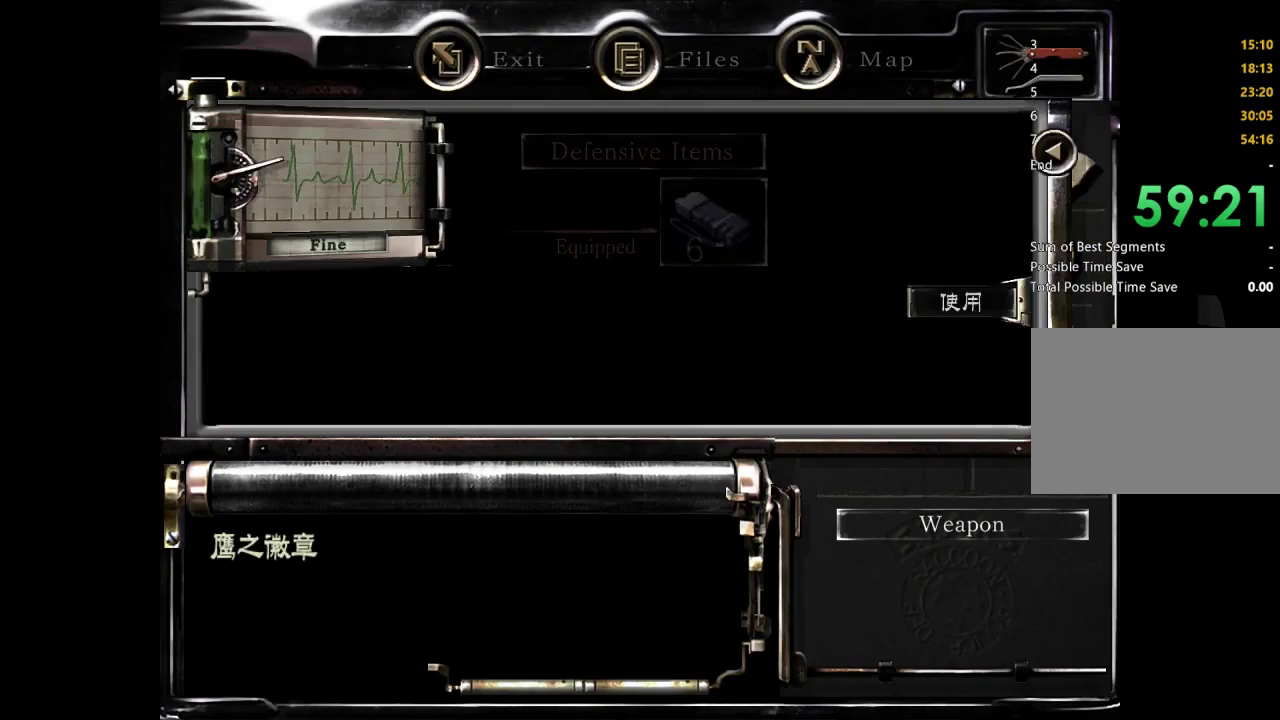
Gameplay with a controller (Xbox layout); each line is a JSON object with the inputs held at the frame after it. "events" lists button and stick changes between this image and that frame as [ms after this image, input, new state], when the widget could be followed in between. This document gives stick clicks only as held states, not as events. Not read: L1 L2 R1 R2.
{"buttons": [], "left_stick": "center", "right_stick": "center", "events": []}
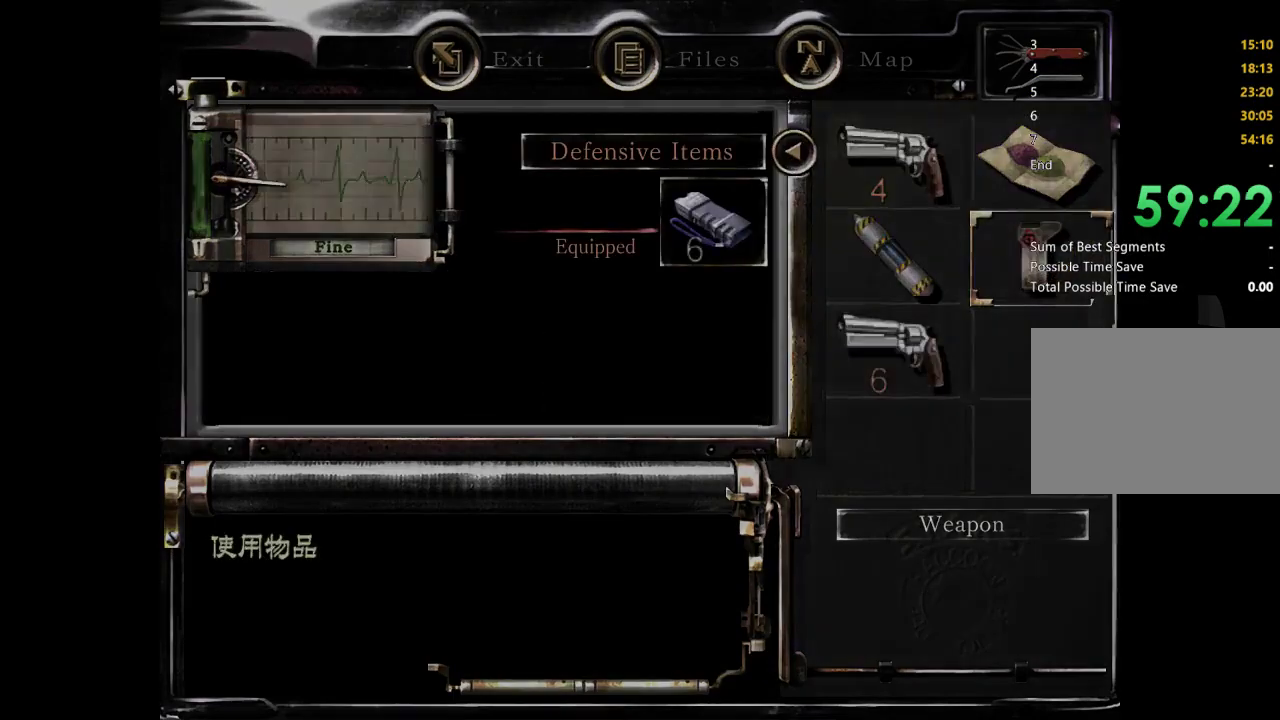
{"buttons": [], "left_stick": "center", "right_stick": "center", "events": []}
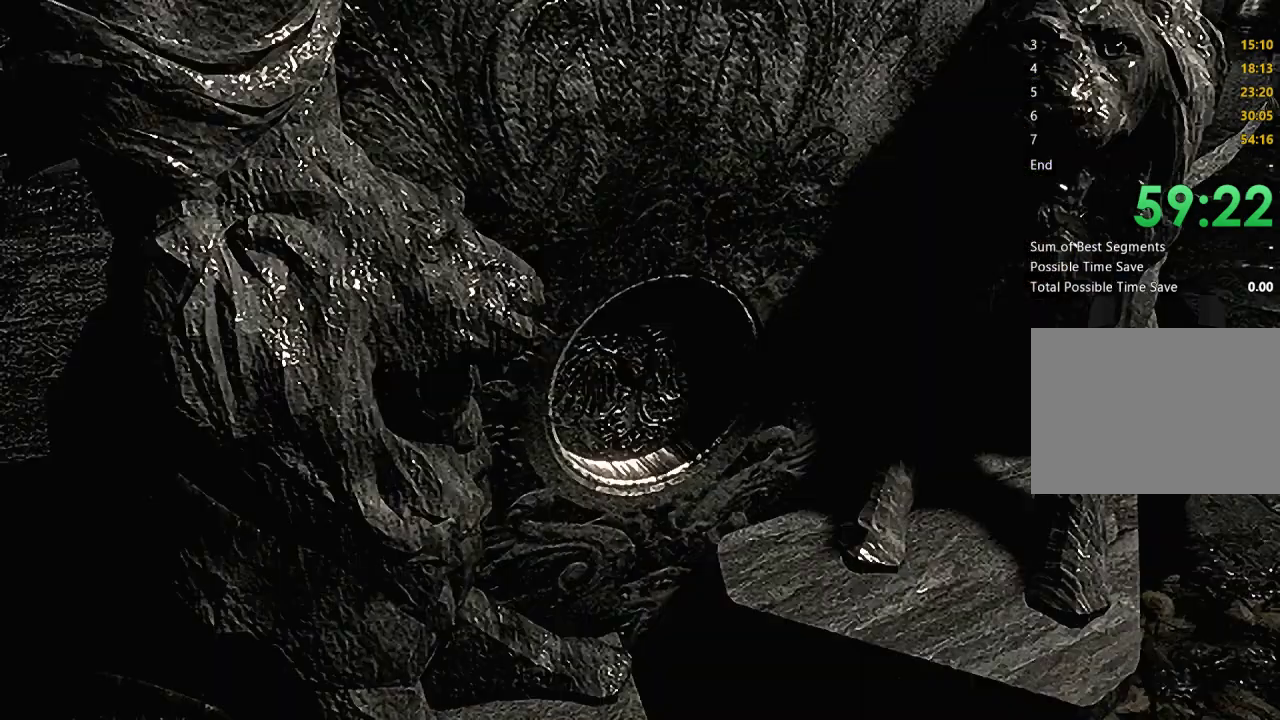
{"buttons": [], "left_stick": "center", "right_stick": "center", "events": []}
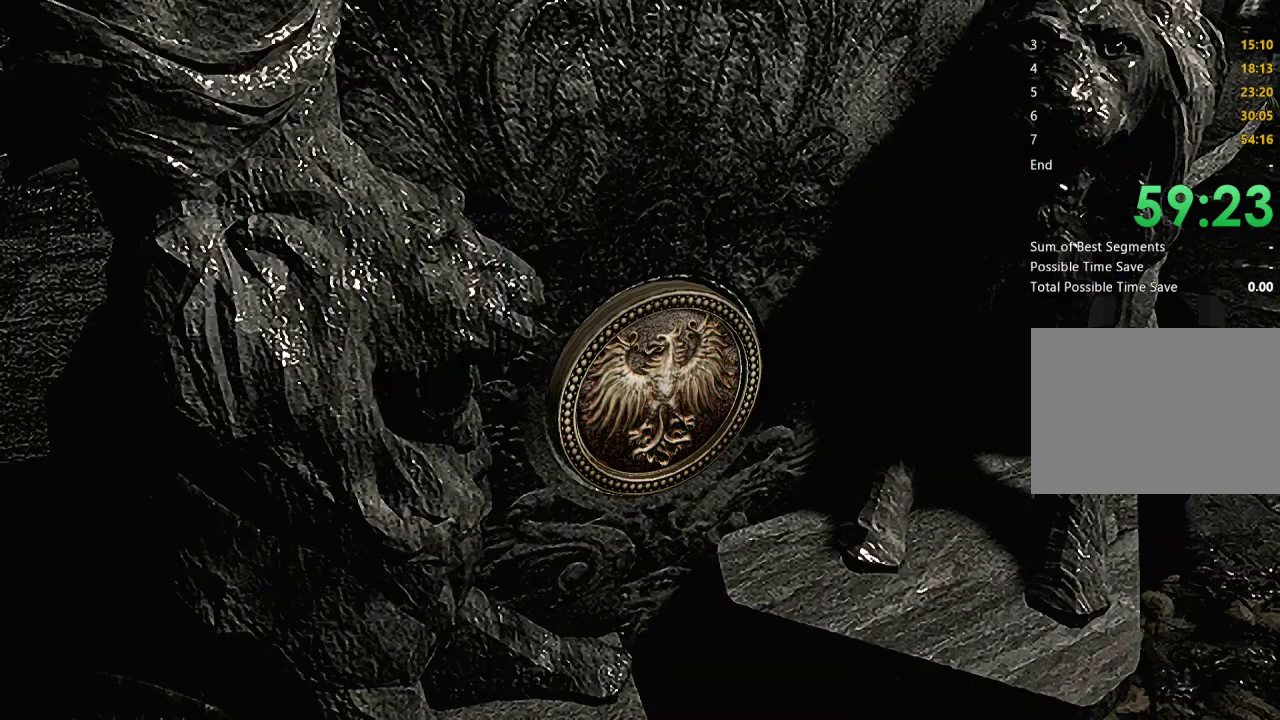
{"buttons": [], "left_stick": "center", "right_stick": "center", "events": []}
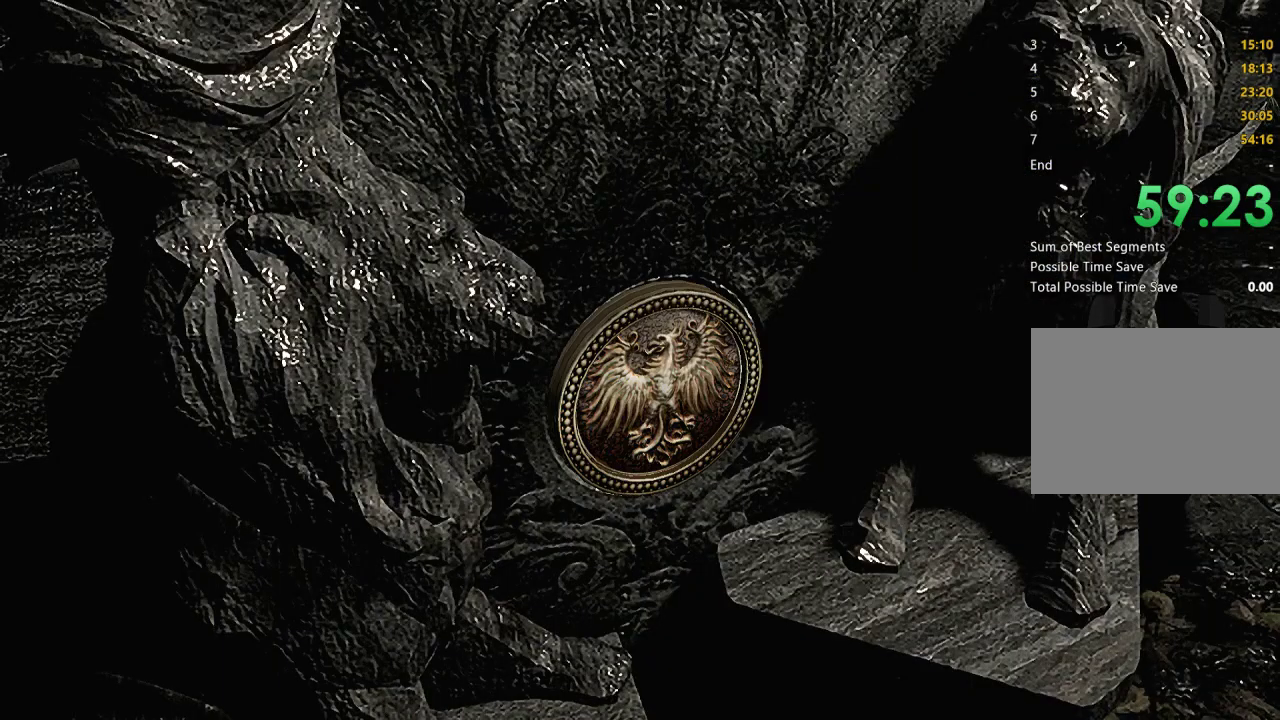
{"buttons": ["START"], "left_stick": "center", "right_stick": "center", "events": [[367, "START", "down"], [433, "START", "up"], [500, "START", "down"]]}
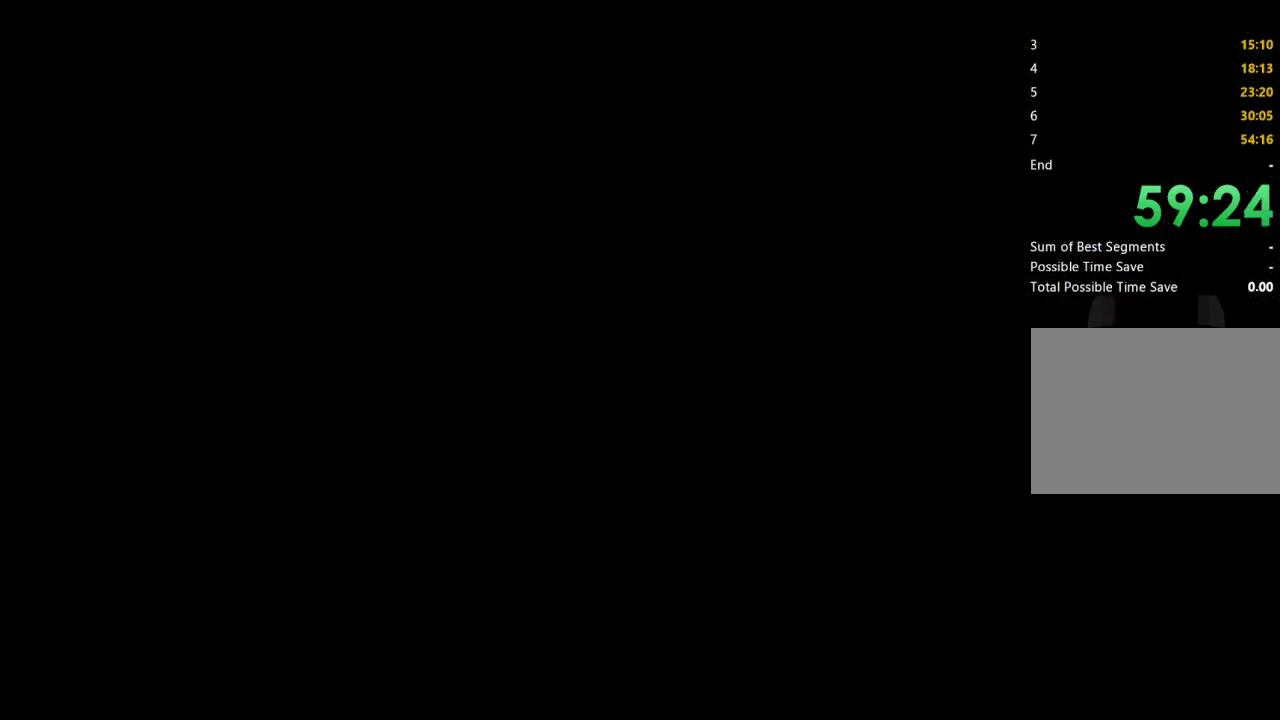
{"buttons": ["START"], "left_stick": "center", "right_stick": "center", "events": [[133, "START", "up"], [400, "START", "down"]]}
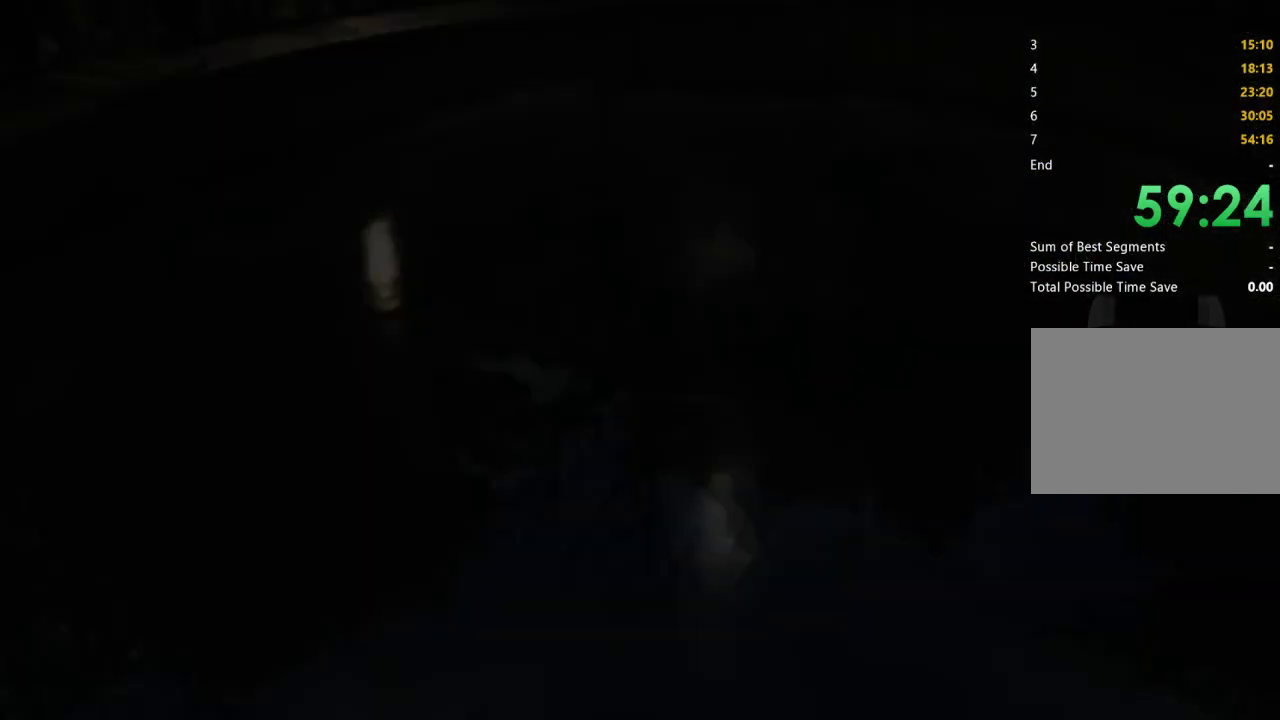
{"buttons": ["X"], "left_stick": "center", "right_stick": "center", "events": [[33, "START", "up"], [267, "left_stick", "up"], [433, "X", "down"], [467, "left_stick", "center"]]}
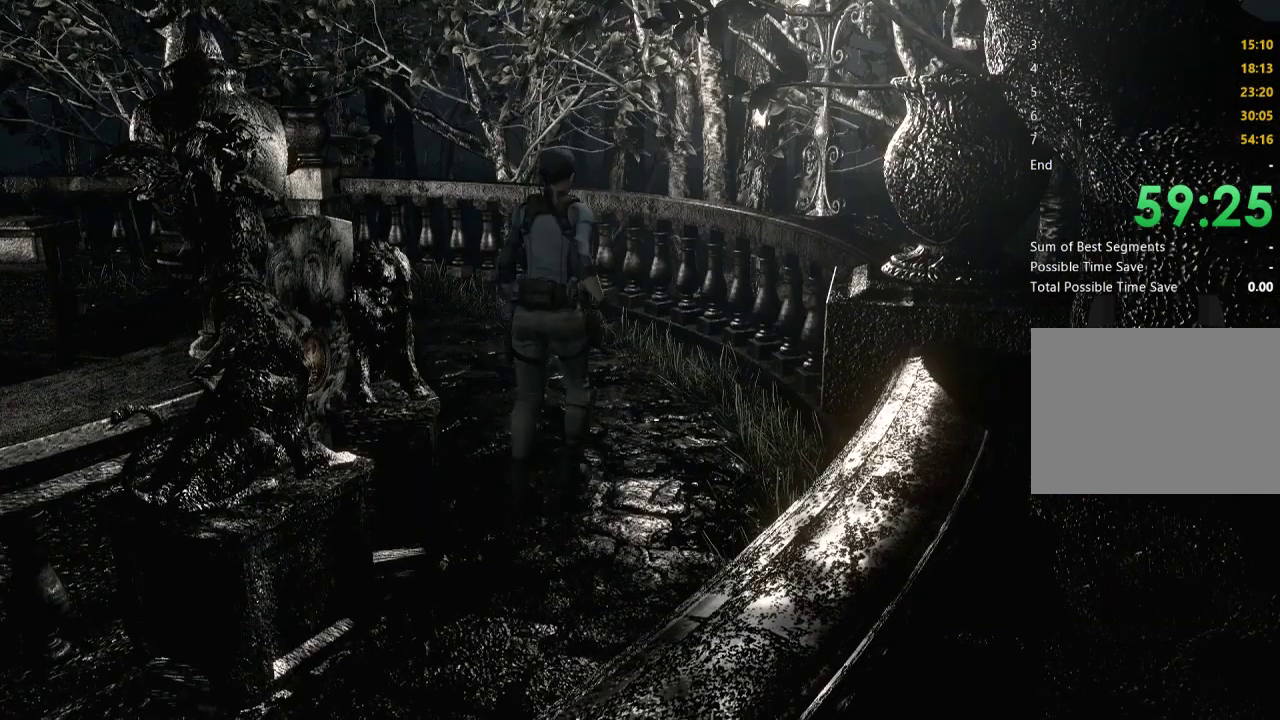
{"buttons": ["X", "DPAD_UP", "DPAD_LEFT"], "left_stick": "center", "right_stick": "center", "events": [[33, "DPAD_UP", "down"], [200, "DPAD_LEFT", "down"], [367, "DPAD_LEFT", "up"], [500, "DPAD_LEFT", "down"]]}
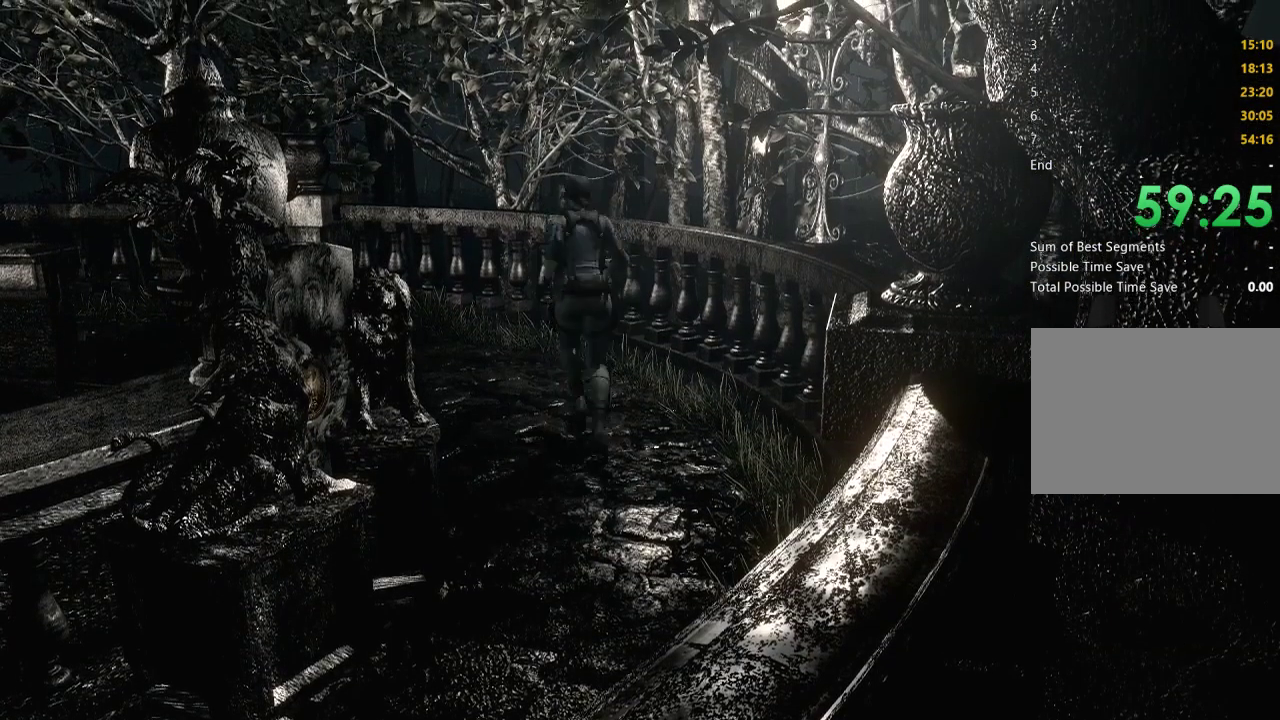
{"buttons": ["X", "DPAD_UP"], "left_stick": "center", "right_stick": "center", "events": [[133, "DPAD_LEFT", "up"]]}
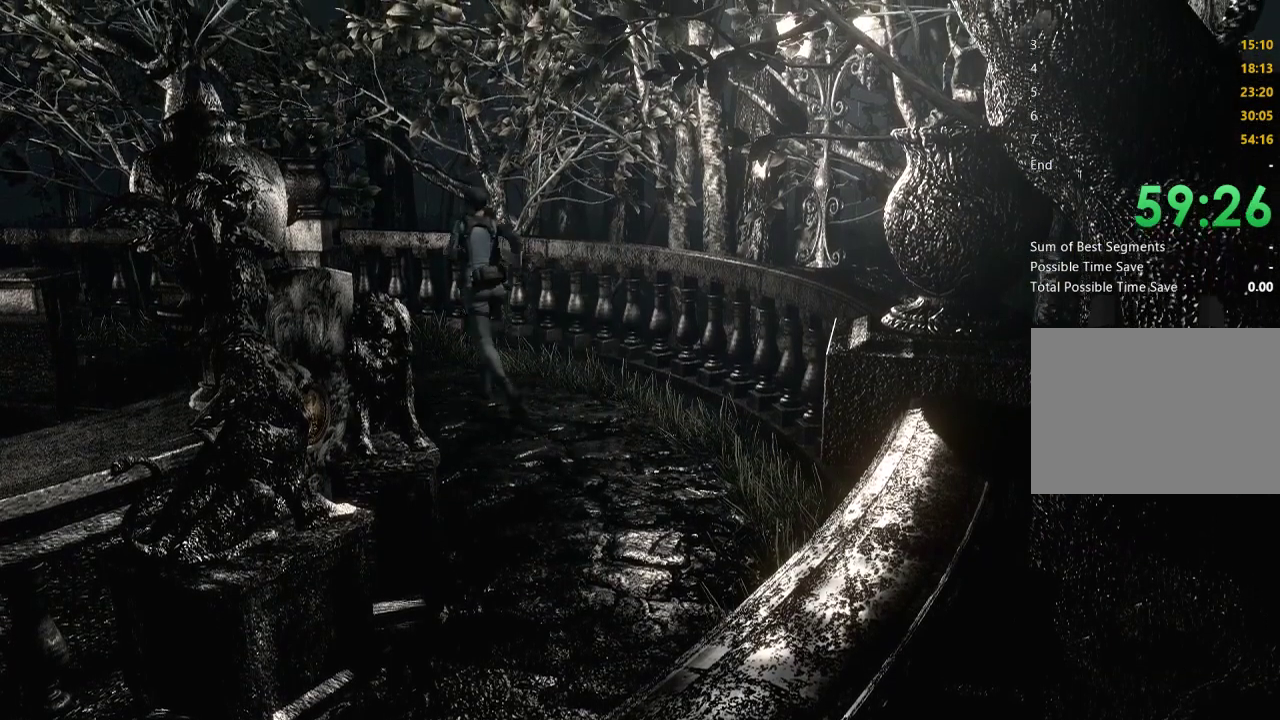
{"buttons": ["X", "DPAD_UP"], "left_stick": "center", "right_stick": "center", "events": [[200, "DPAD_LEFT", "down"], [333, "DPAD_LEFT", "up"]]}
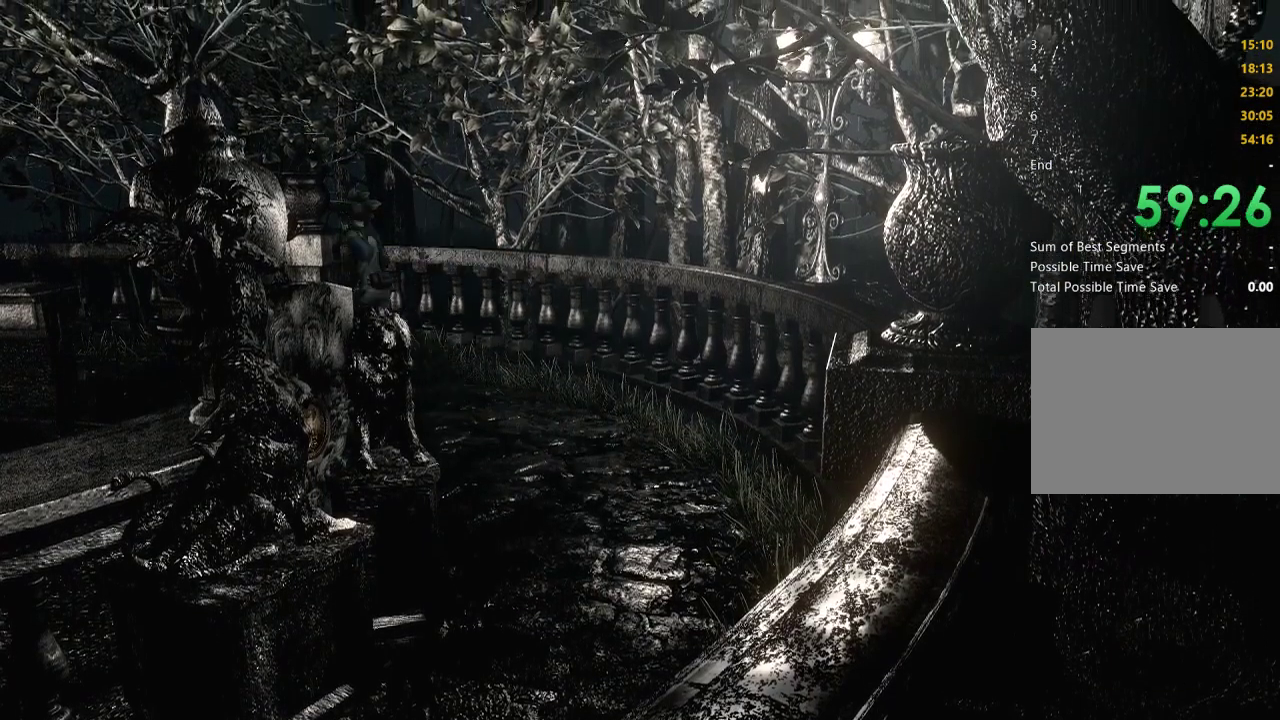
{"buttons": ["X", "DPAD_UP", "DPAD_LEFT"], "left_stick": "center", "right_stick": "center", "events": [[67, "DPAD_LEFT", "down"], [167, "DPAD_LEFT", "up"], [233, "DPAD_LEFT", "down"]]}
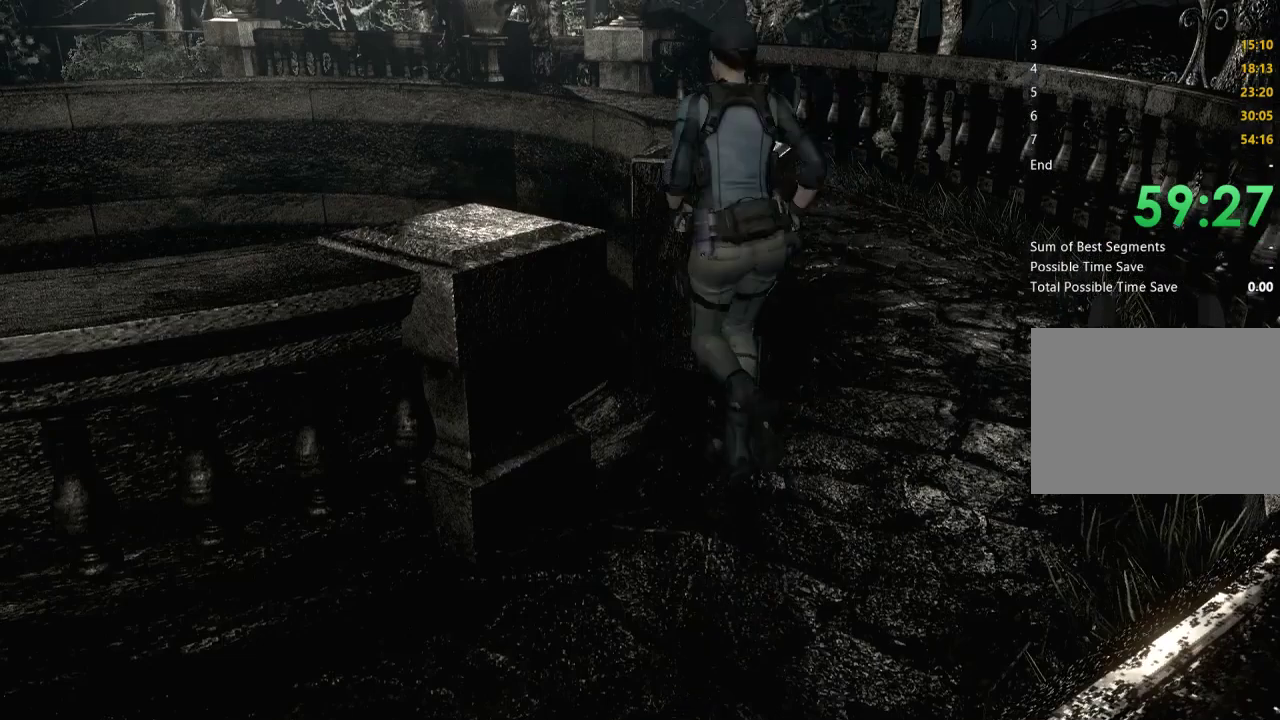
{"buttons": ["X", "DPAD_UP"], "left_stick": "center", "right_stick": "center", "events": [[167, "DPAD_LEFT", "up"], [300, "DPAD_RIGHT", "down"], [467, "DPAD_RIGHT", "up"]]}